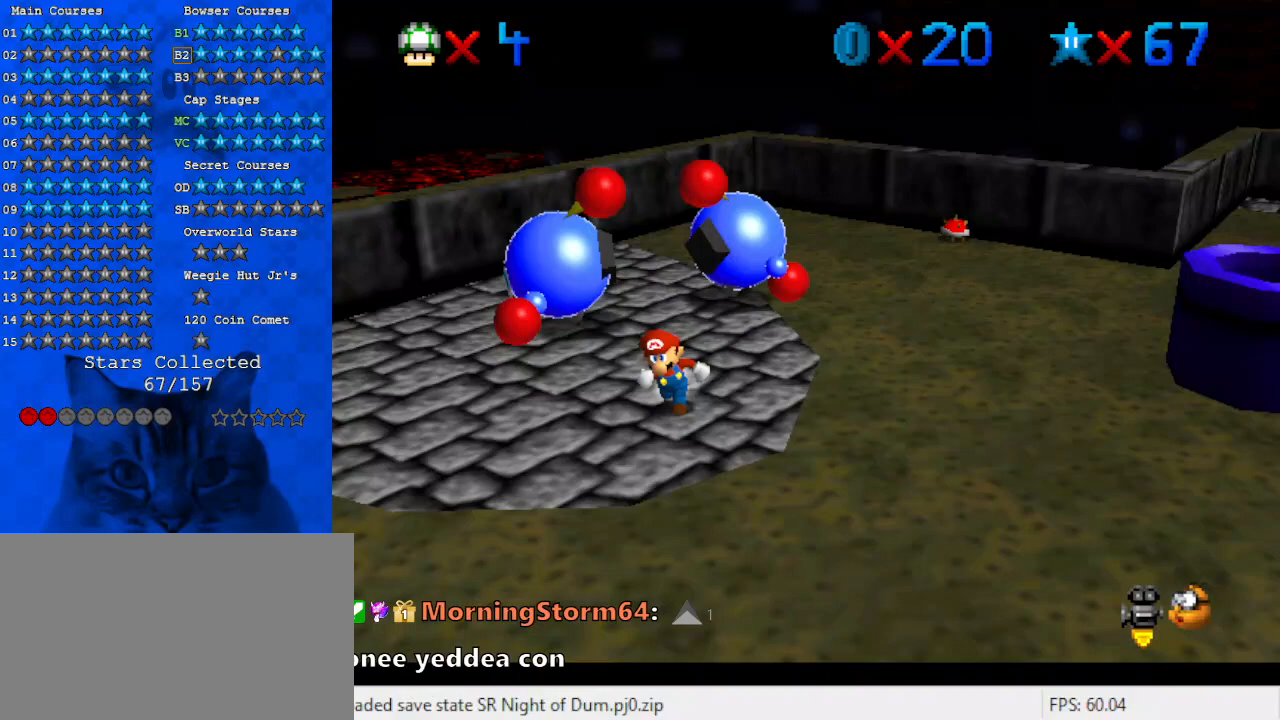
Gameplay with keyboard; each line is a JSON object with the keys held at the frame after it. "events" lists presses ("down") and releases ("up") of "a", "c", "ctrl", "d", "down", "left", "return", "right", "s", "shift", "up", "w", "x" and "y" between this image and that frame as [ms after this image, input, new state], when the widget could be followed in between. No other keys are recorded. Mouse input is not recorded.
{"keys": ["a"], "events": [[333, "a", "down"], [333, "down", "up"], [433, "left", "up"]]}
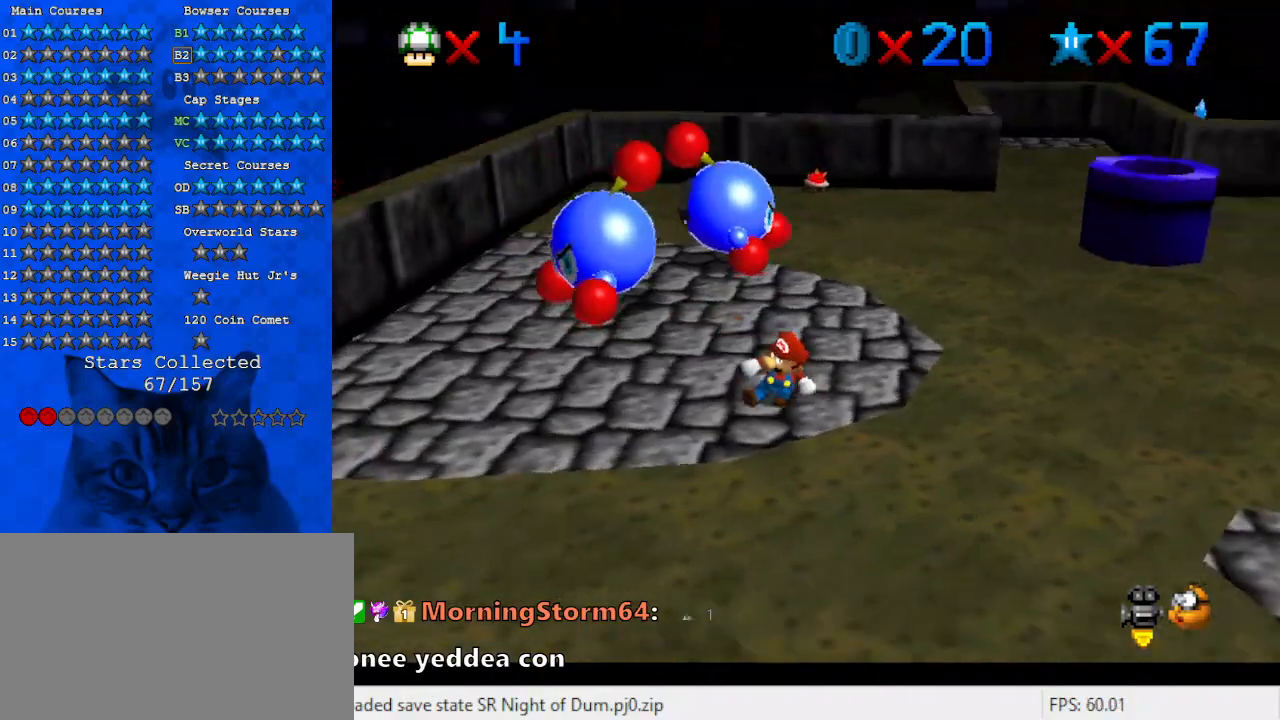
{"keys": ["left", "right"], "events": [[33, "a", "up"], [200, "down", "down"], [200, "left", "down"], [433, "down", "up"], [500, "right", "down"]]}
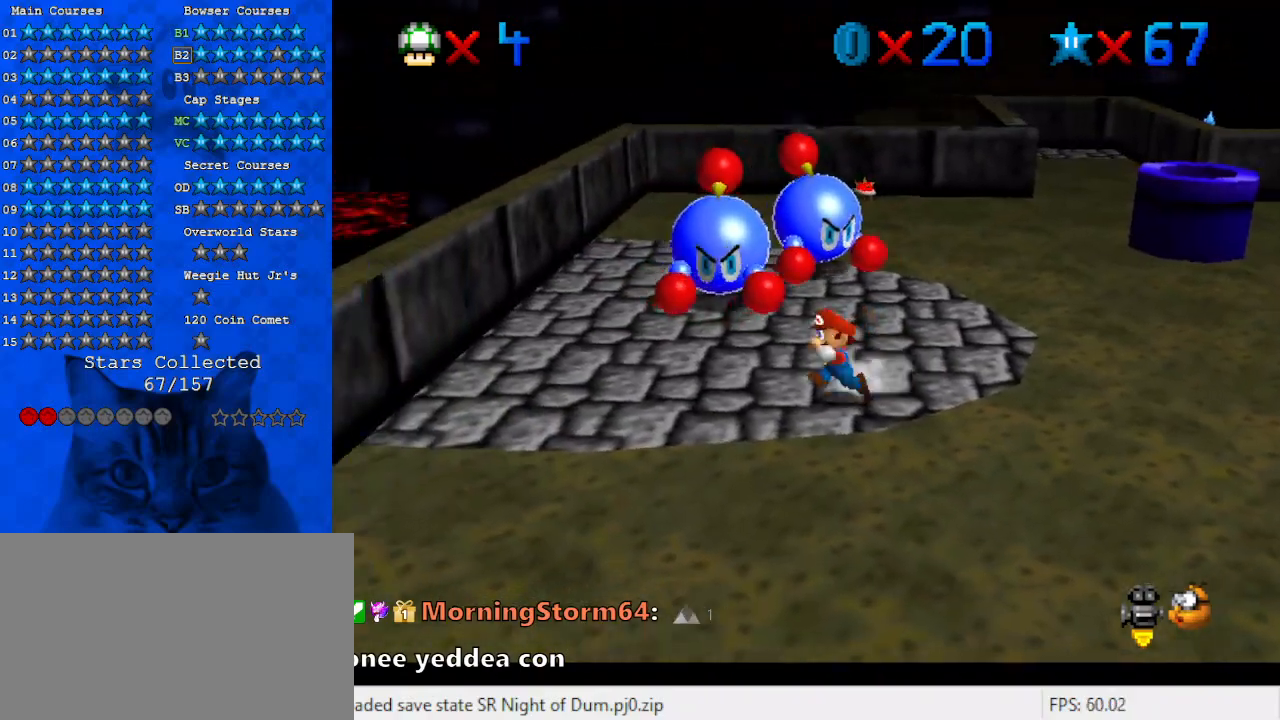
{"keys": ["down", "left"], "events": [[33, "left", "up"], [67, "up", "down"], [167, "right", "up"], [233, "shift", "down"], [300, "left", "down"], [367, "a", "down"], [400, "shift", "up"], [400, "up", "up"], [467, "a", "up"], [500, "down", "down"]]}
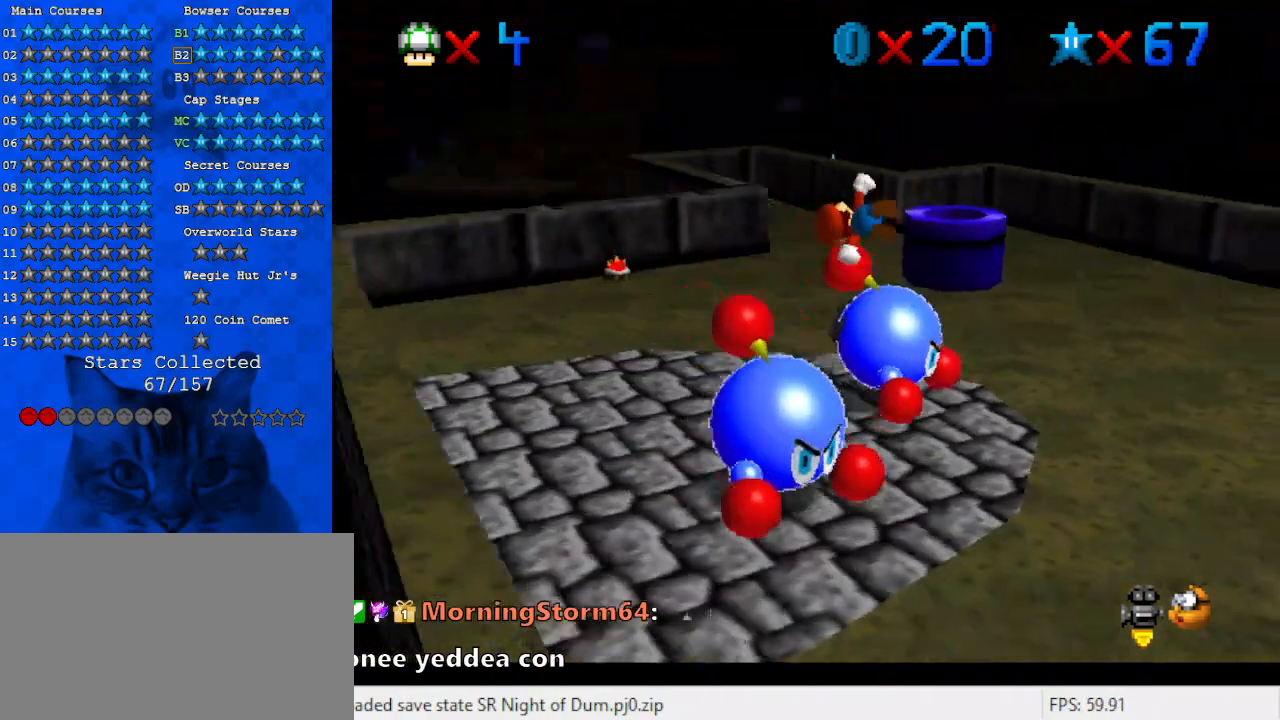
{"keys": ["left", "up"], "events": [[133, "c", "down"], [167, "down", "up"], [167, "s", "down"], [333, "c", "up"], [367, "s", "up"], [367, "up", "down"]]}
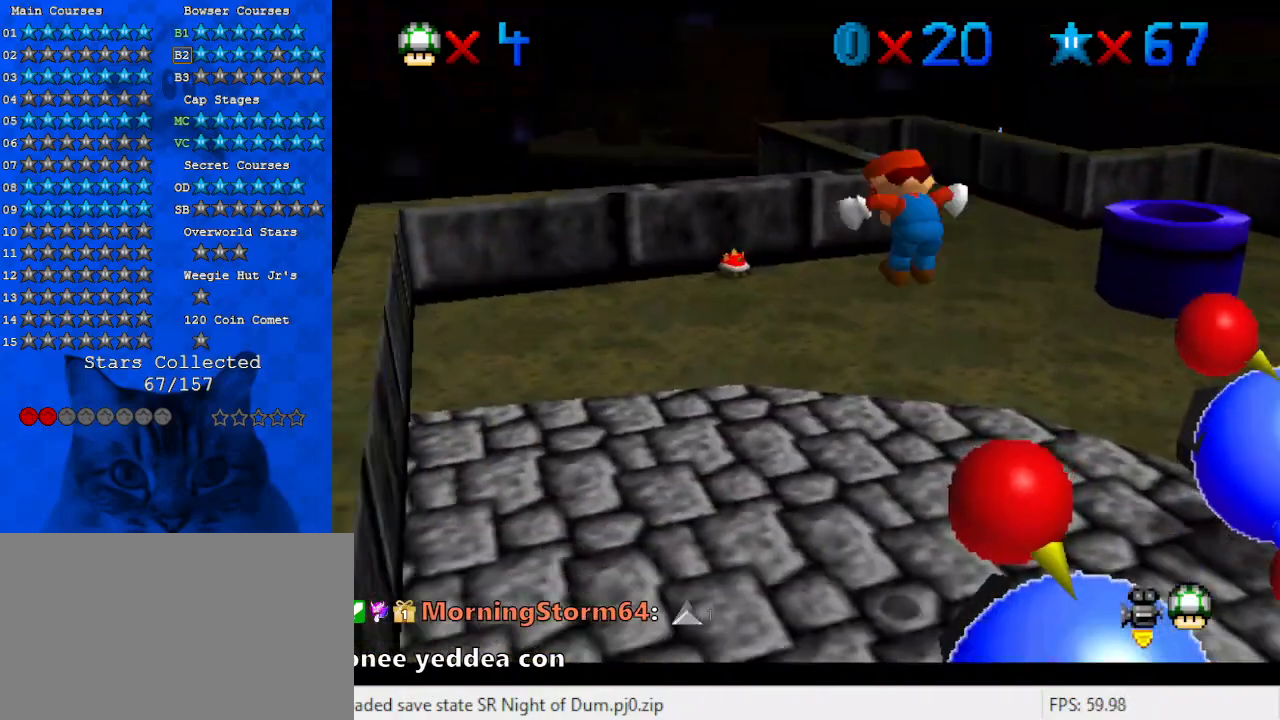
{"keys": ["right", "up"], "events": [[333, "left", "up"], [467, "right", "down"]]}
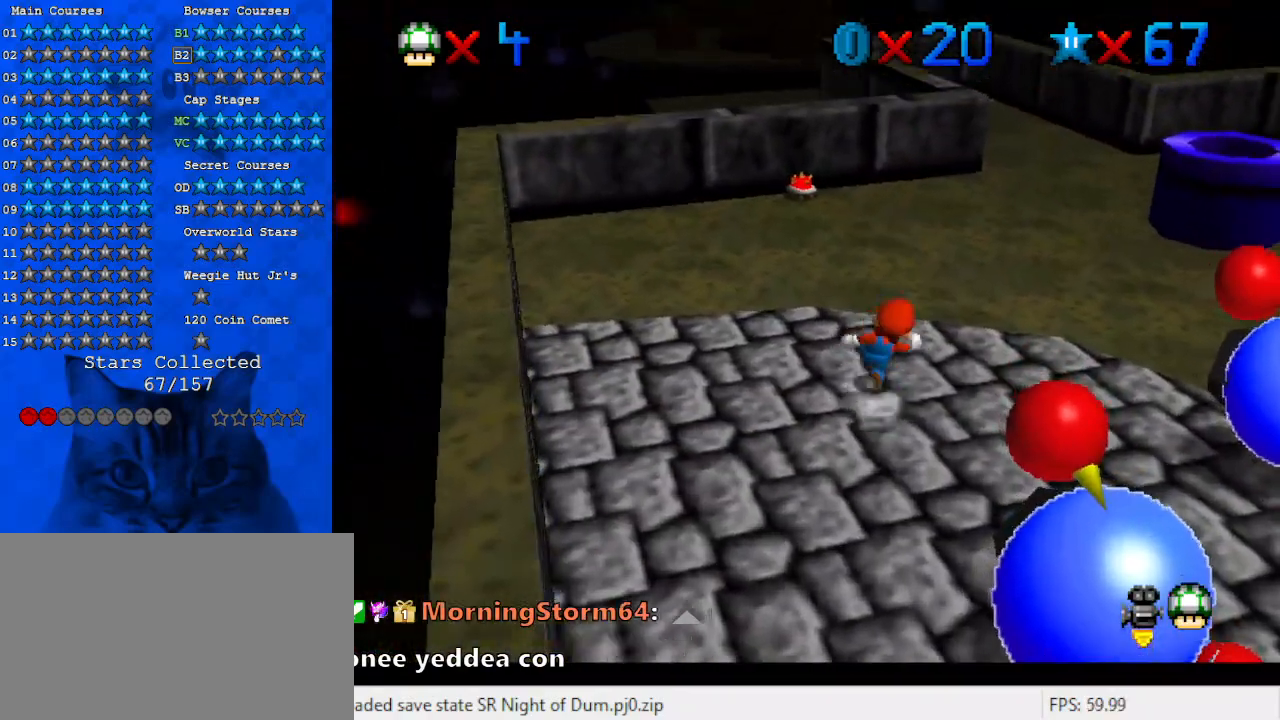
{"keys": ["right", "shift", "up", "y"], "events": [[33, "right", "up"], [167, "y", "down"], [267, "shift", "down"], [300, "right", "down"]]}
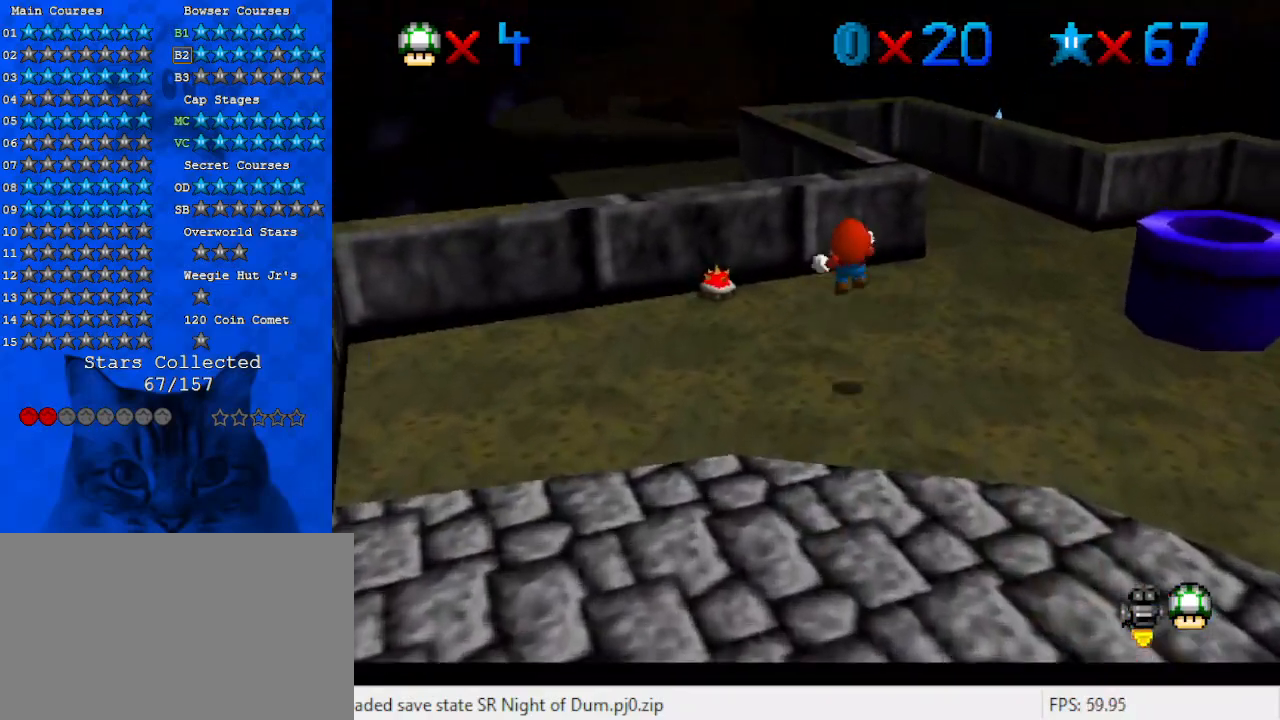
{"keys": ["c", "up"], "events": [[33, "up", "up"], [133, "shift", "up"], [133, "y", "up"], [267, "up", "down"], [367, "right", "up"], [400, "c", "down"]]}
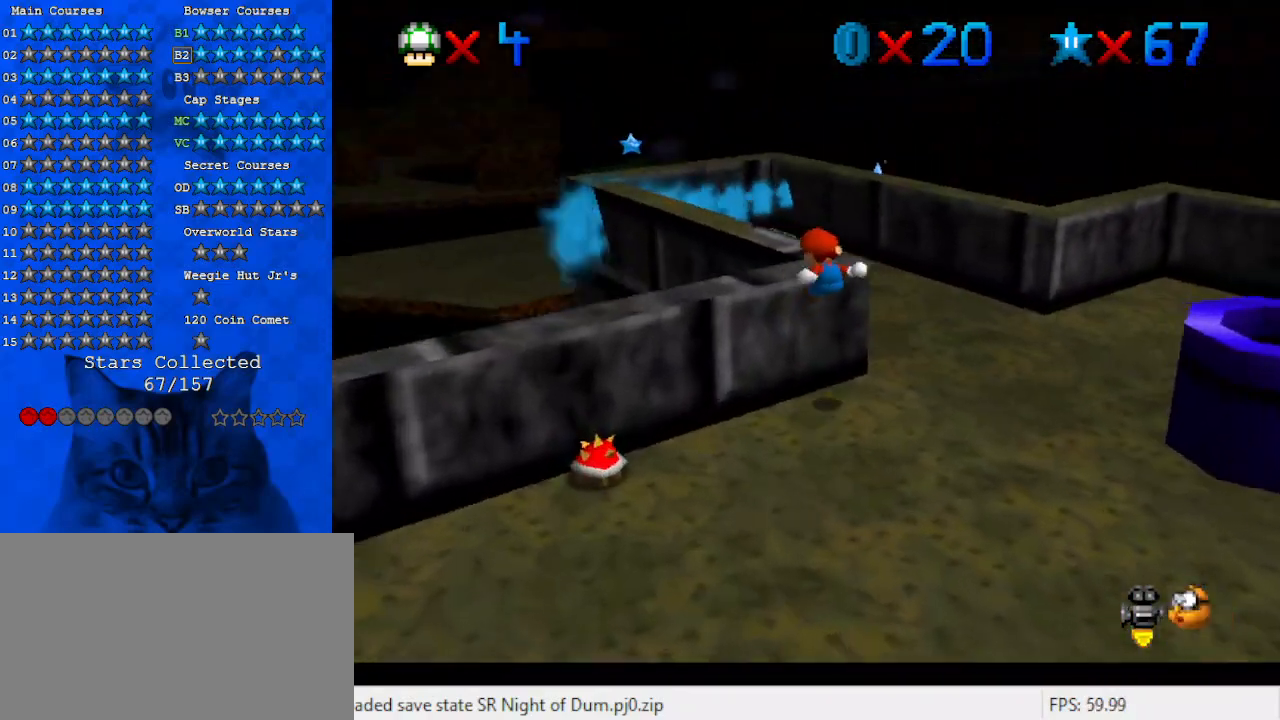
{"keys": [], "events": [[33, "c", "up"], [100, "up", "up"], [233, "shift", "down"], [300, "shift", "up"], [367, "d", "down"], [500, "d", "up"]]}
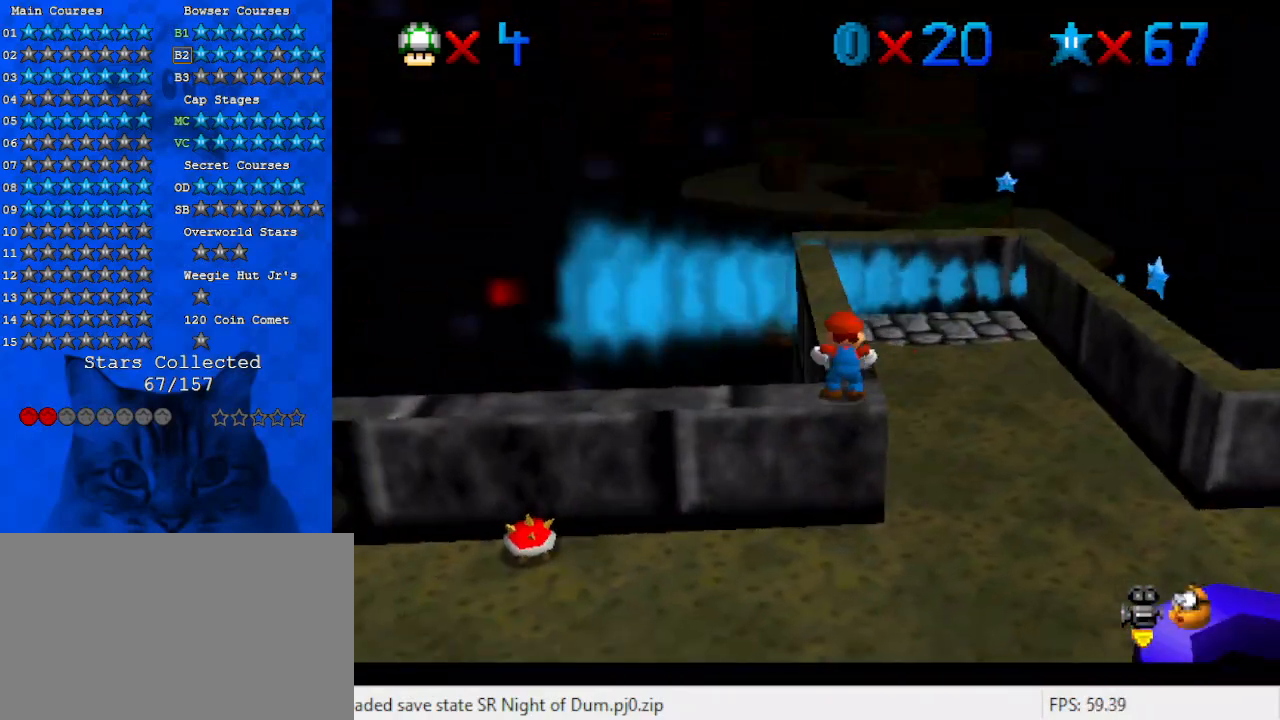
{"keys": ["right", "shift", "up"], "events": [[200, "up", "down"], [367, "shift", "down"], [467, "right", "down"]]}
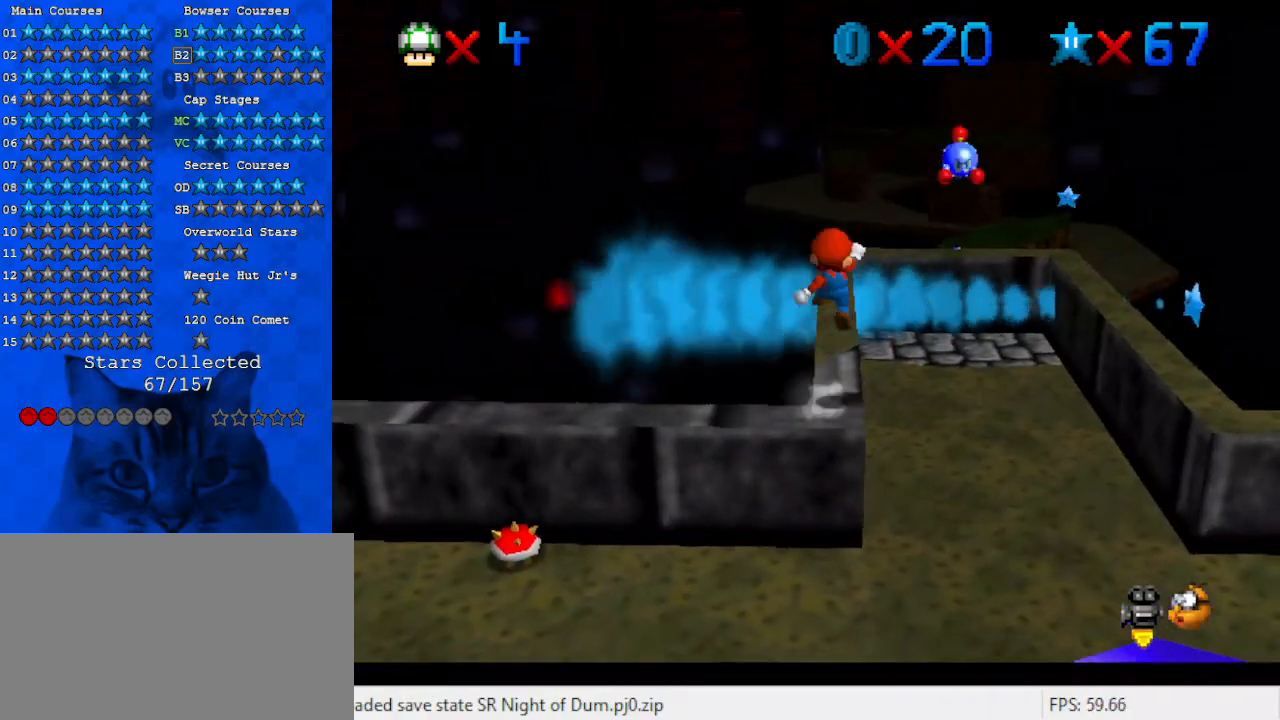
{"keys": ["ctrl", "shift"], "events": [[33, "up", "up"], [133, "down", "down"], [133, "right", "up"], [333, "down", "up"], [500, "ctrl", "down"]]}
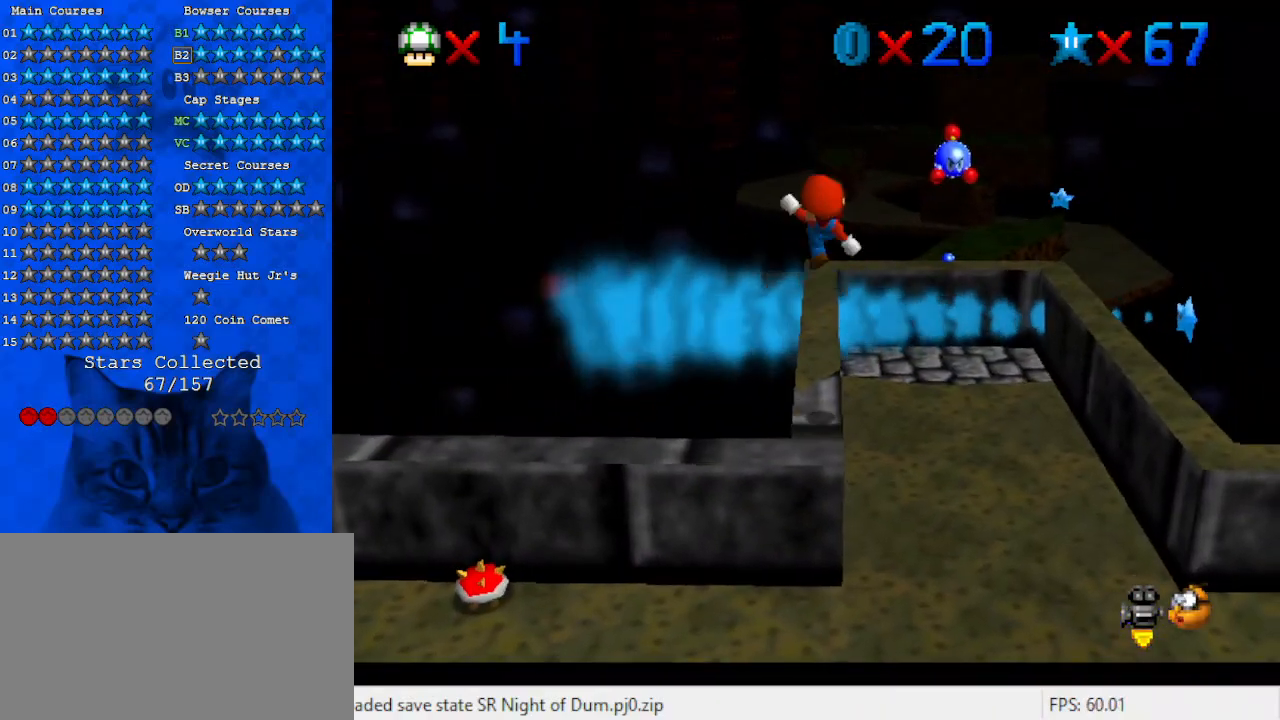
{"keys": [], "events": [[67, "shift", "up"], [133, "ctrl", "up"], [133, "right", "down"], [133, "up", "down"], [167, "right", "up"], [233, "up", "up"]]}
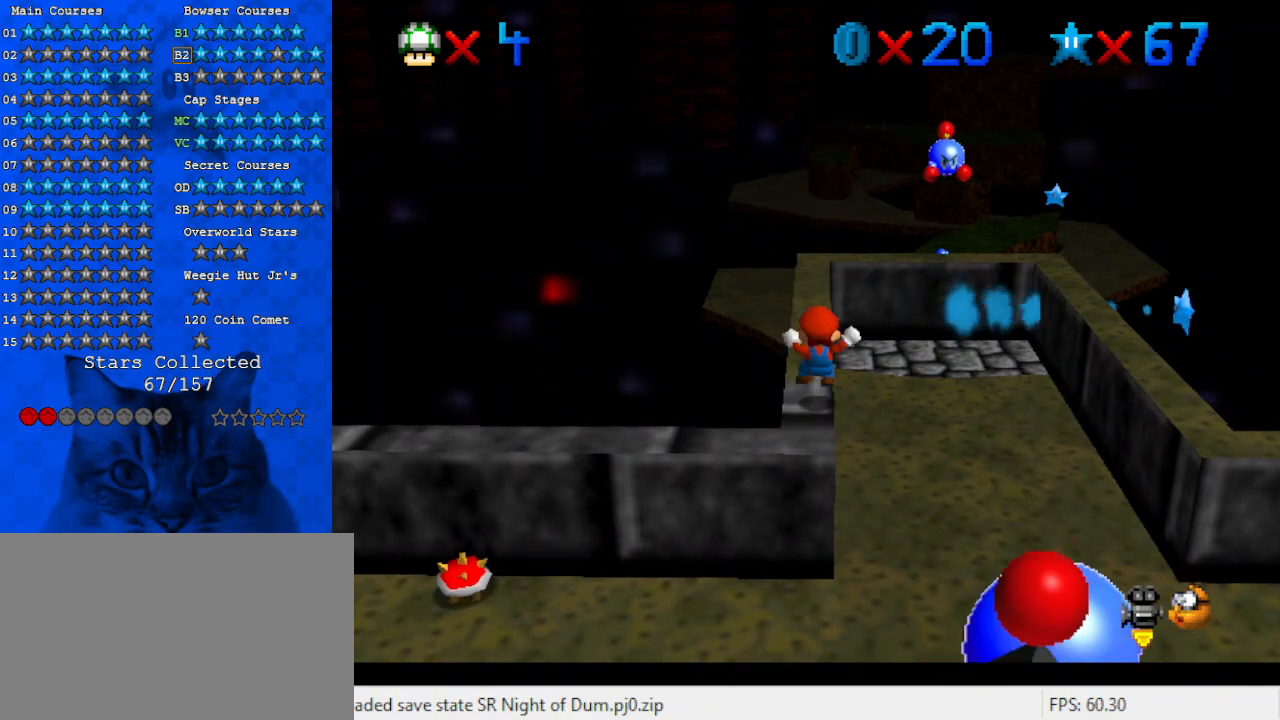
{"keys": [], "events": [[233, "a", "down"], [333, "a", "up"], [433, "a", "down"], [500, "a", "up"]]}
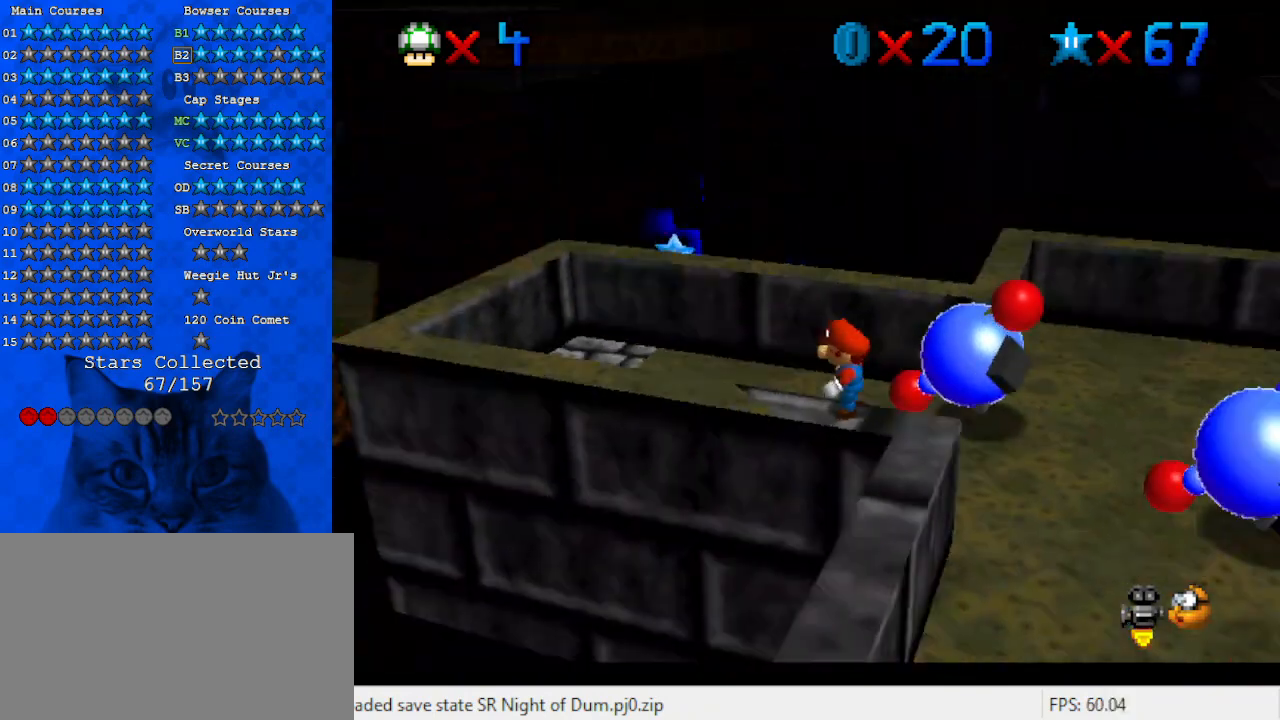
{"keys": [], "events": [[100, "a", "down"], [200, "a", "up"], [233, "a", "down"], [433, "a", "up"]]}
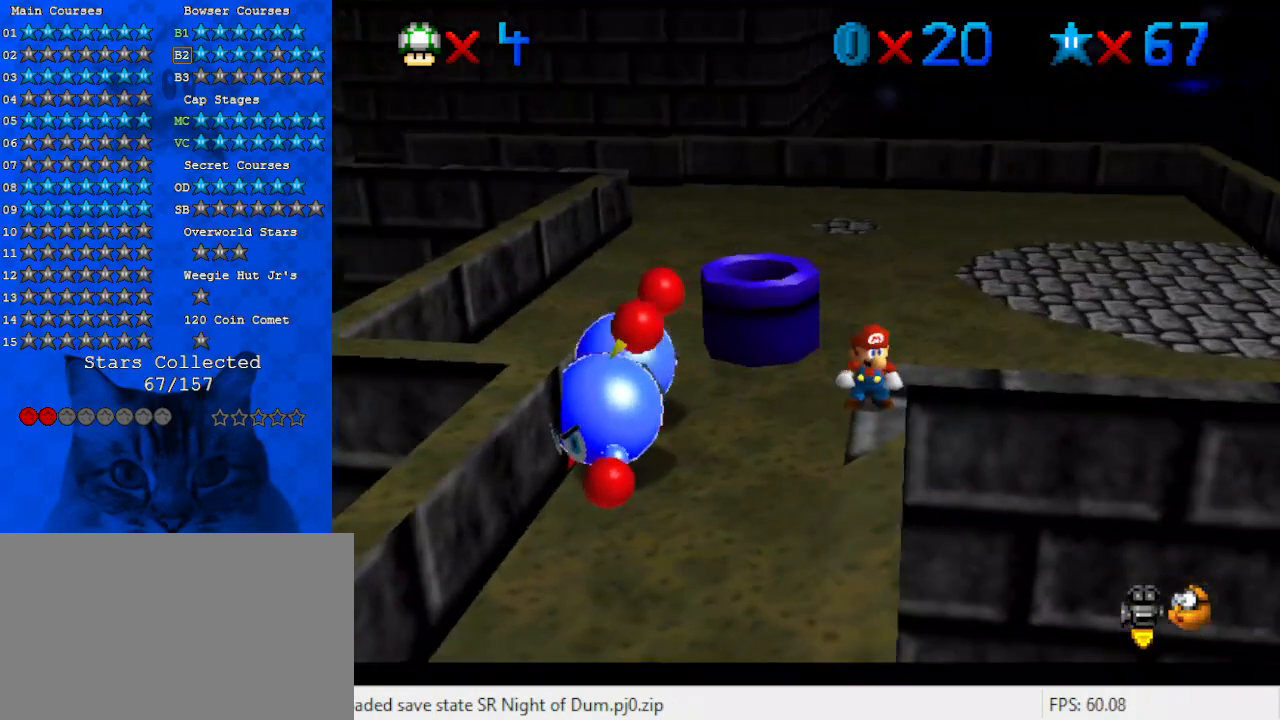
{"keys": [], "events": []}
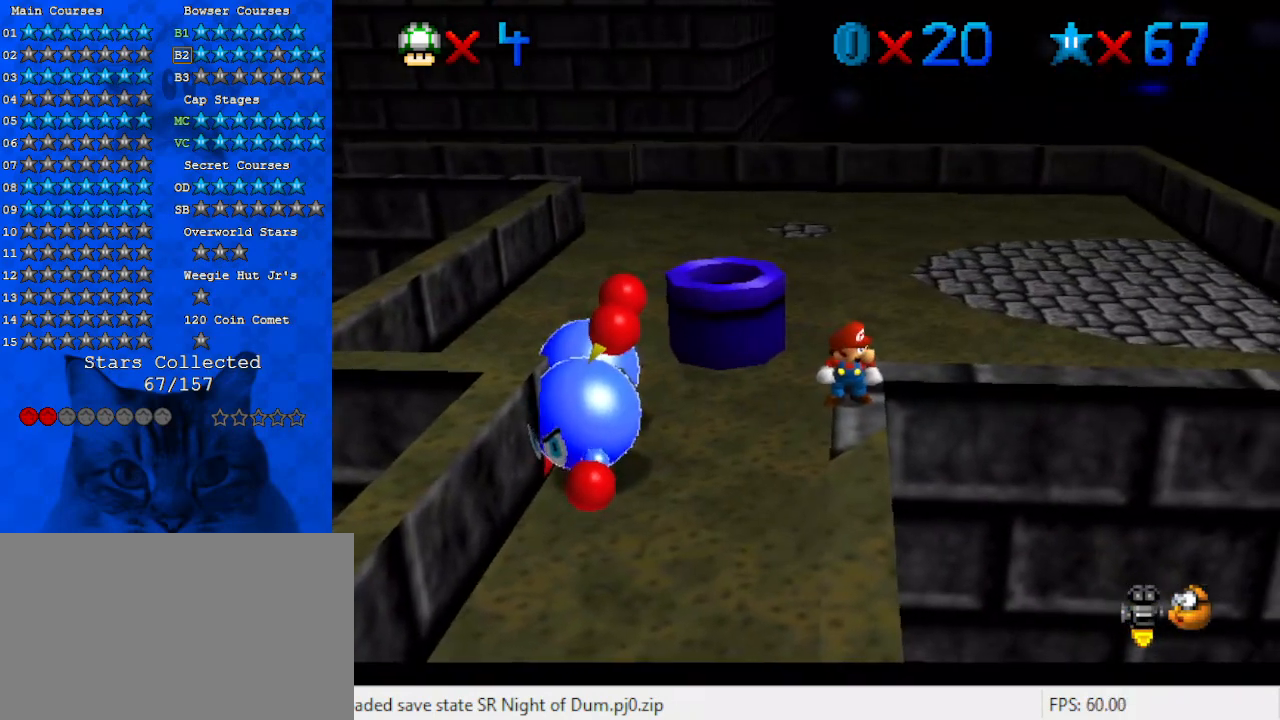
{"keys": ["shift"], "events": [[33, "shift", "down"]]}
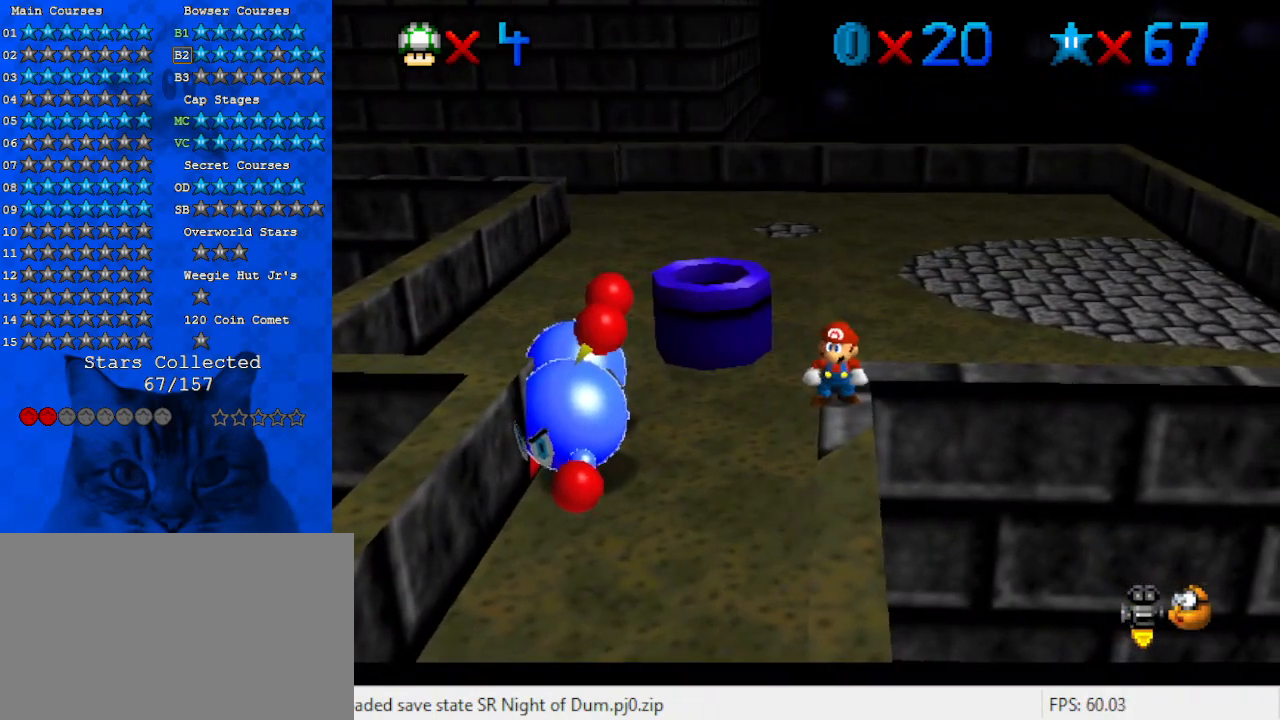
{"keys": [], "events": [[267, "shift", "up"]]}
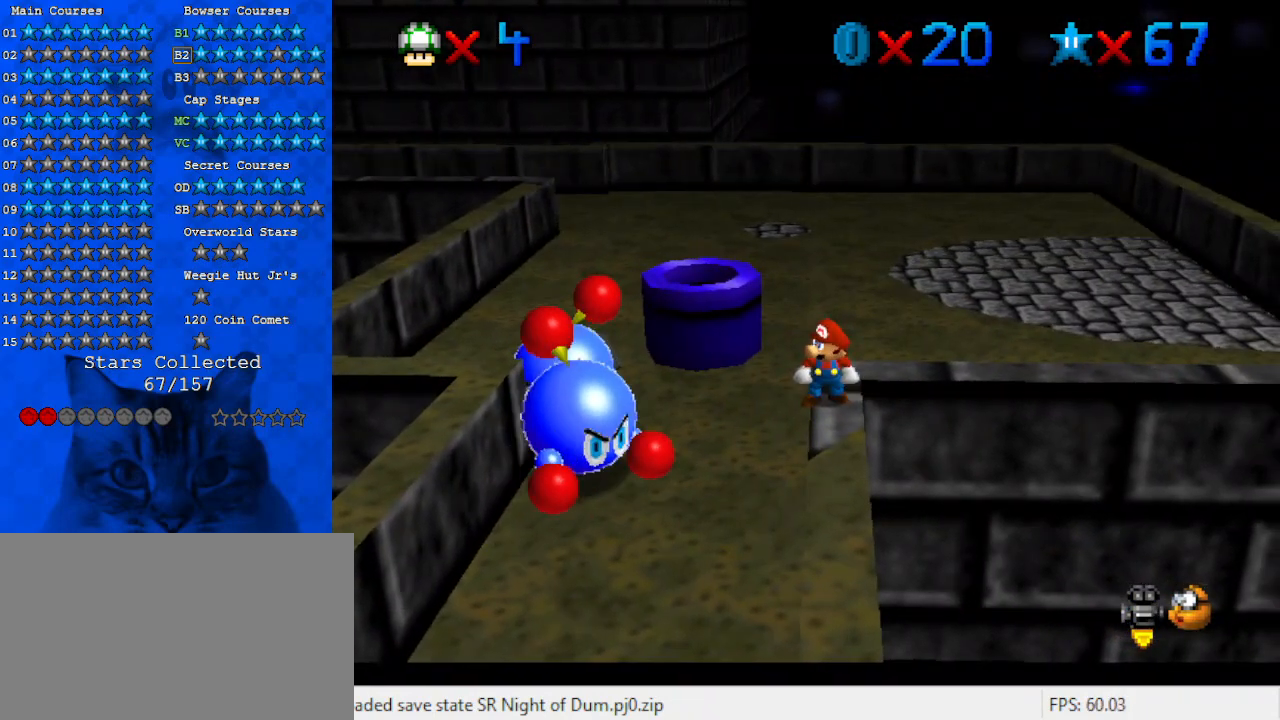
{"keys": [], "events": [[100, "return", "down"], [167, "return", "up"]]}
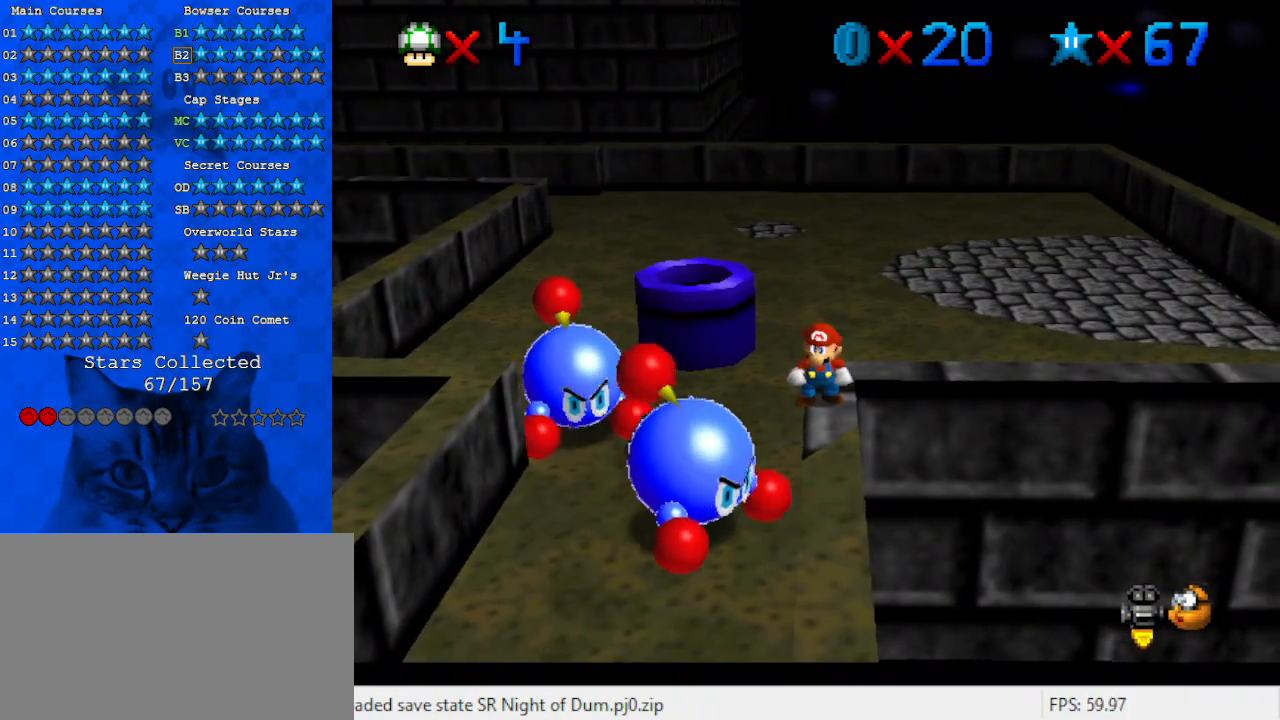
{"keys": [], "events": []}
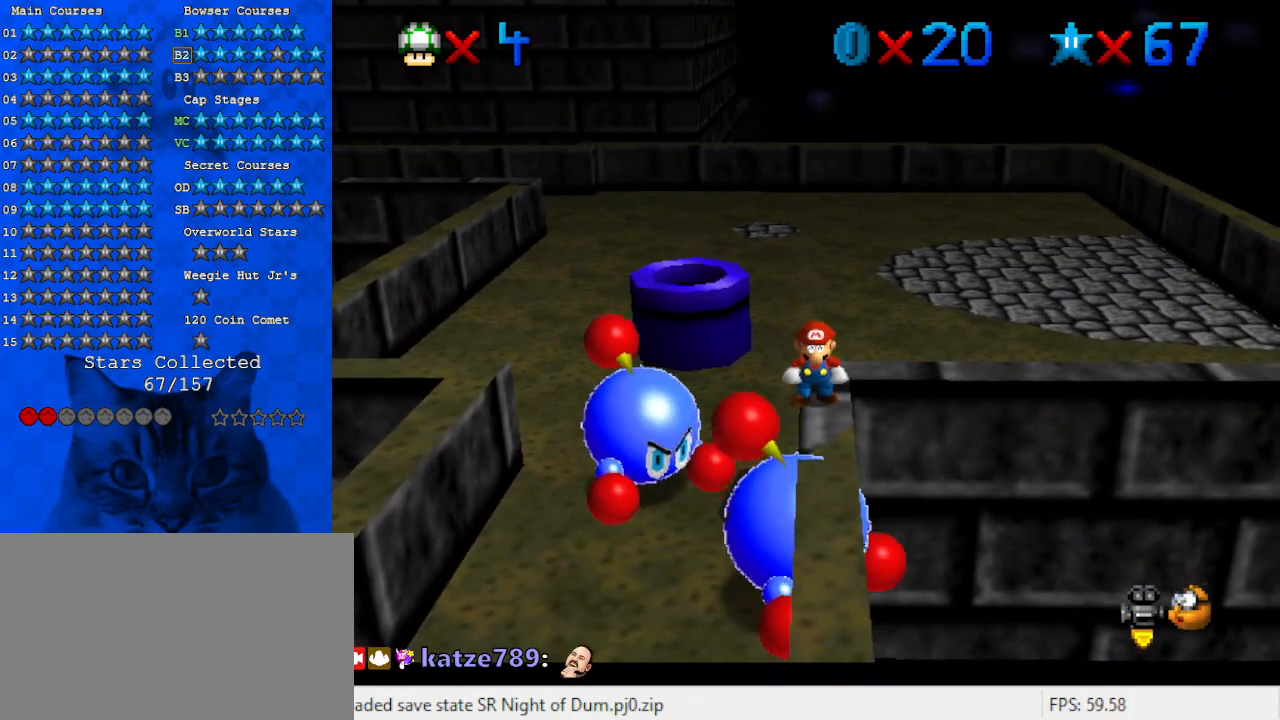
{"keys": [], "events": [[233, "a", "down"], [400, "a", "up"]]}
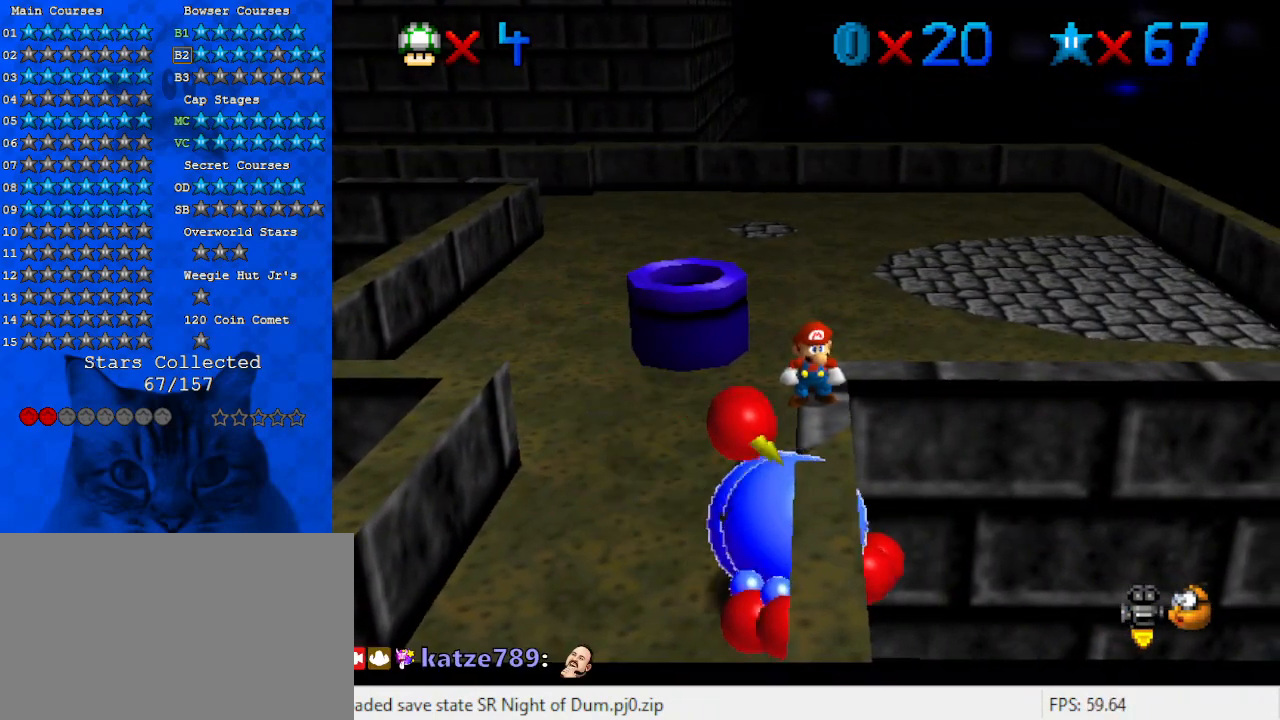
{"keys": [], "events": [[333, "shift", "down"], [400, "s", "down"], [467, "shift", "up"], [500, "s", "up"]]}
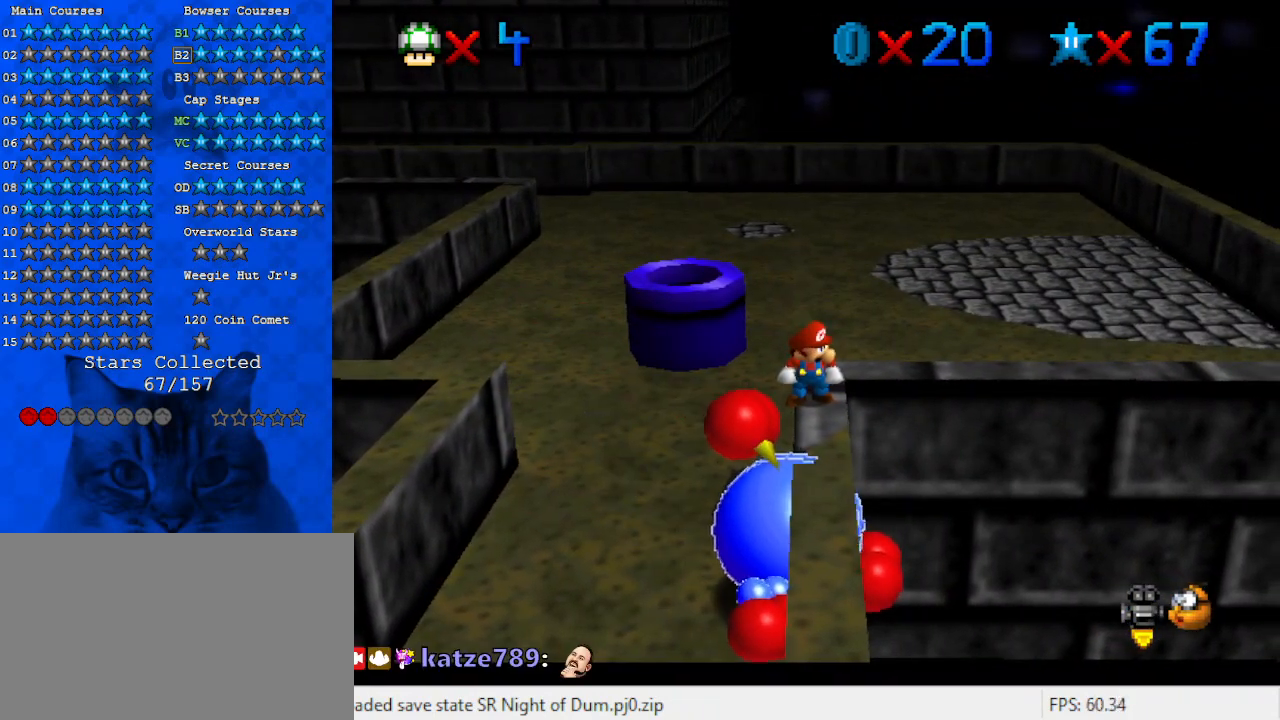
{"keys": [], "events": []}
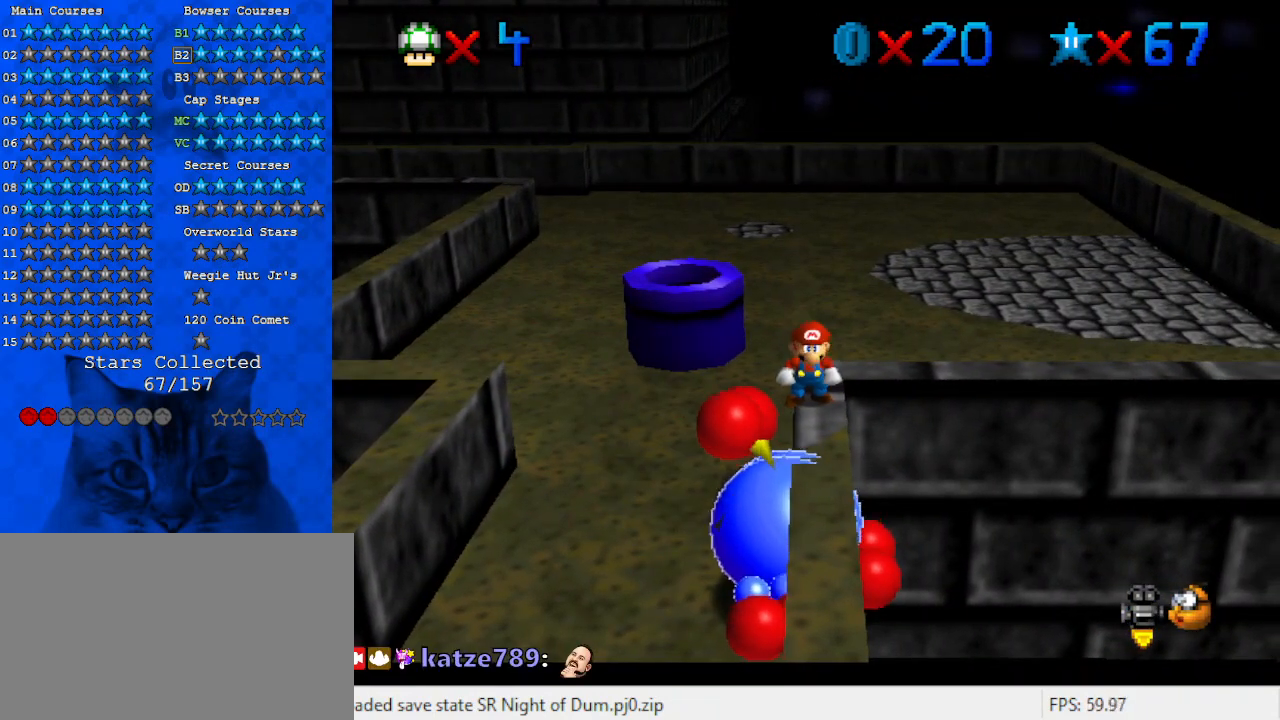
{"keys": [], "events": []}
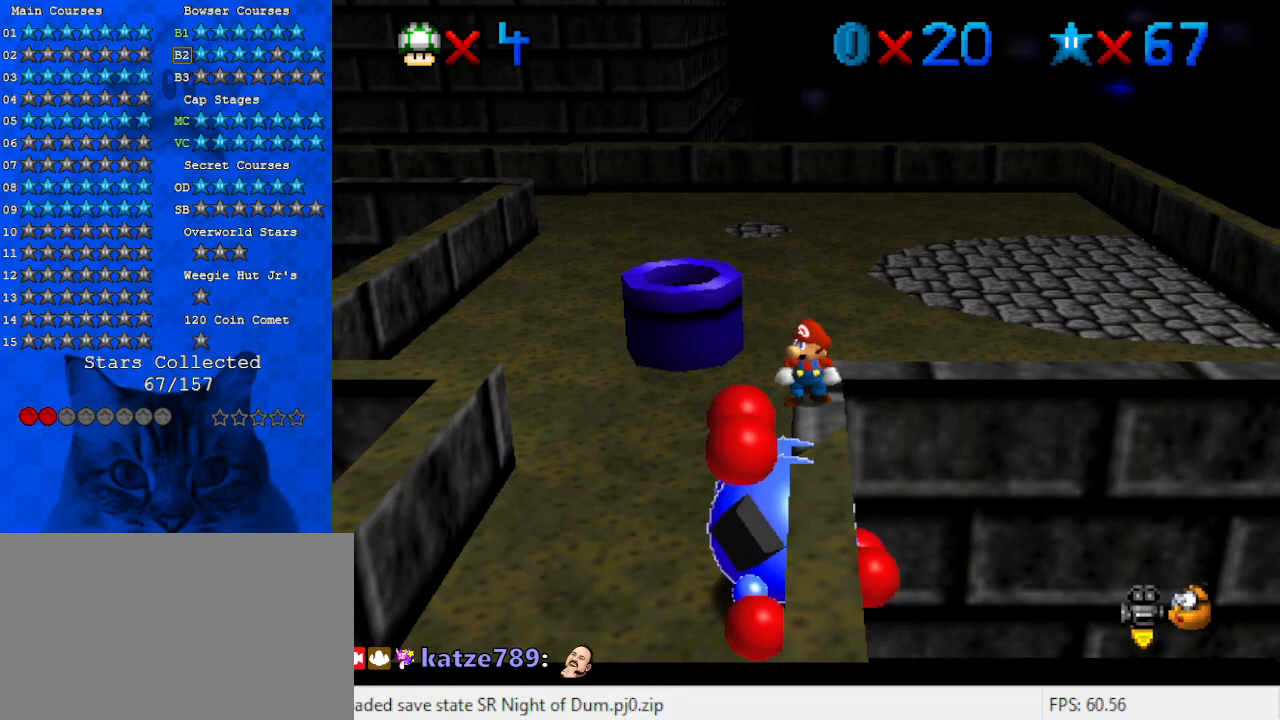
{"keys": [], "events": []}
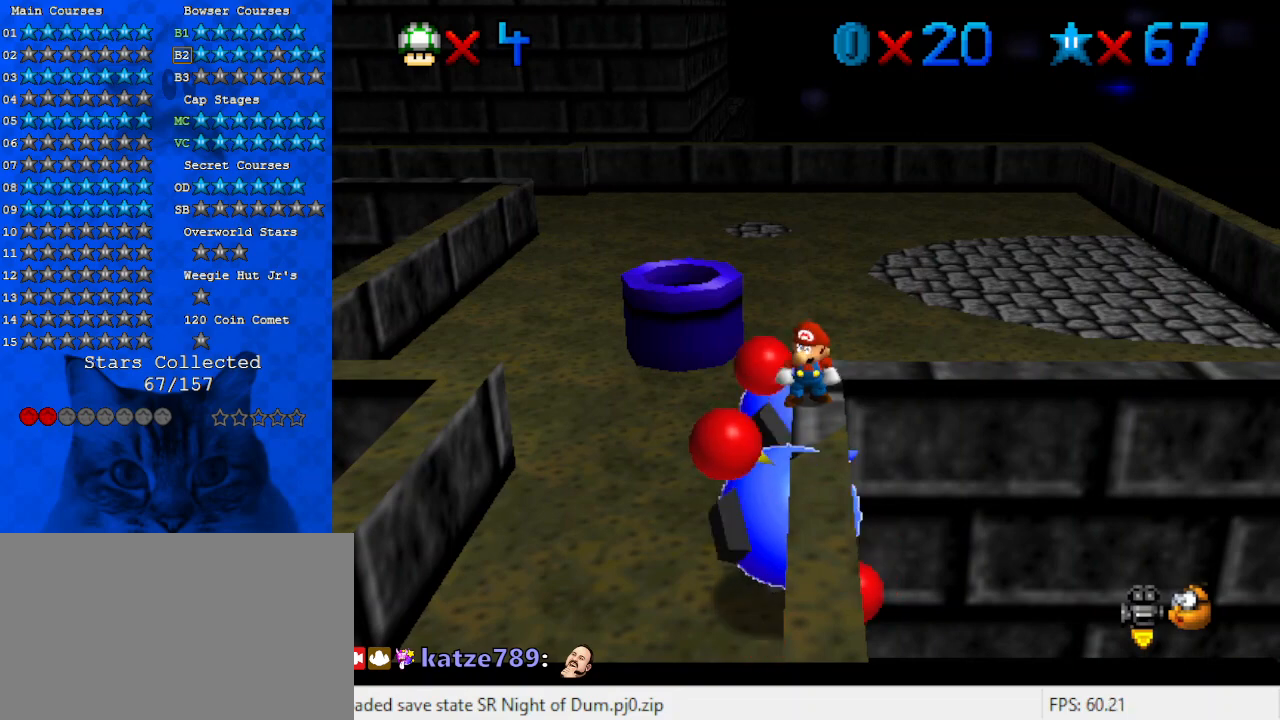
{"keys": [], "events": [[100, "return", "down"], [167, "return", "up"]]}
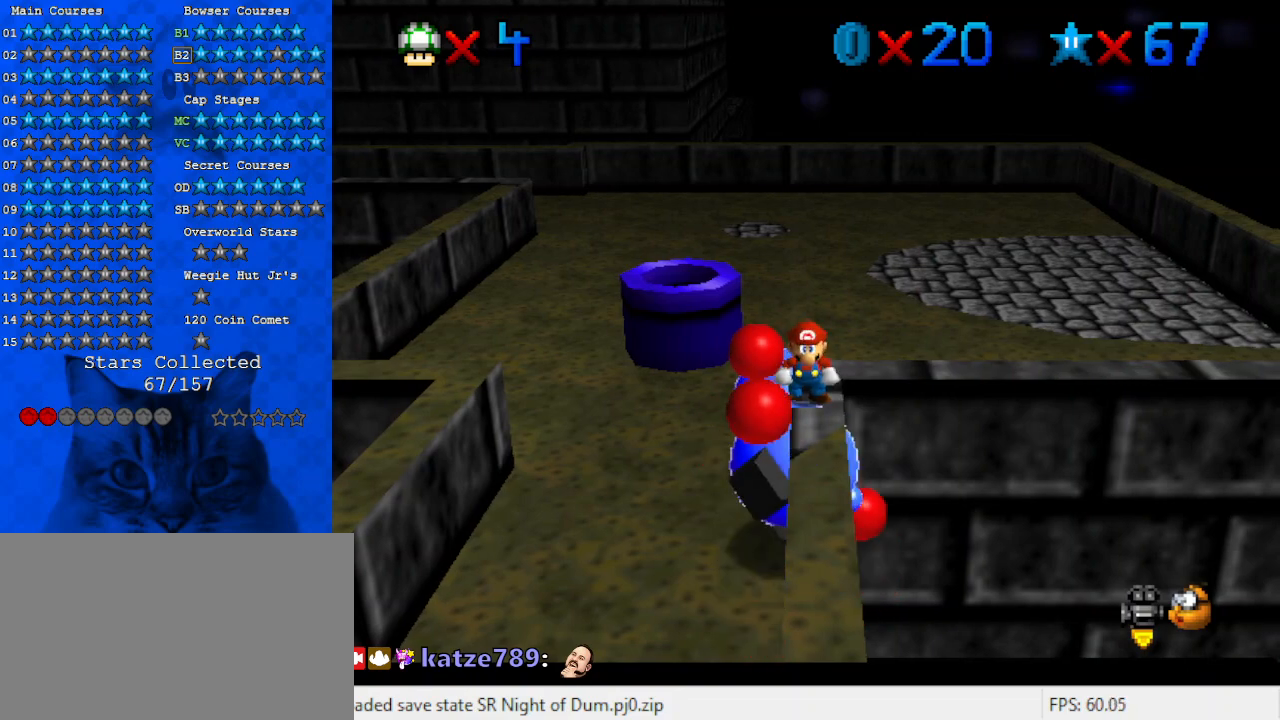
{"keys": [], "events": []}
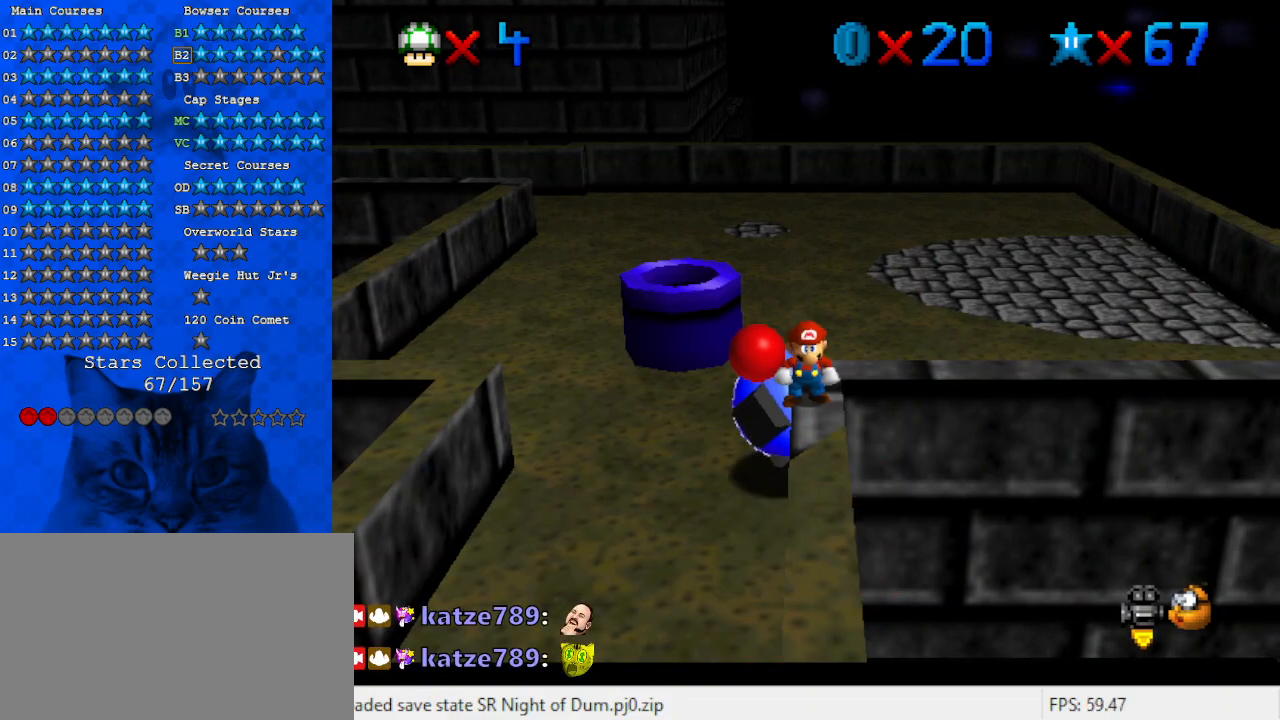
{"keys": [], "events": [[67, "d", "down"], [167, "d", "up"], [200, "d", "down"], [400, "d", "up"]]}
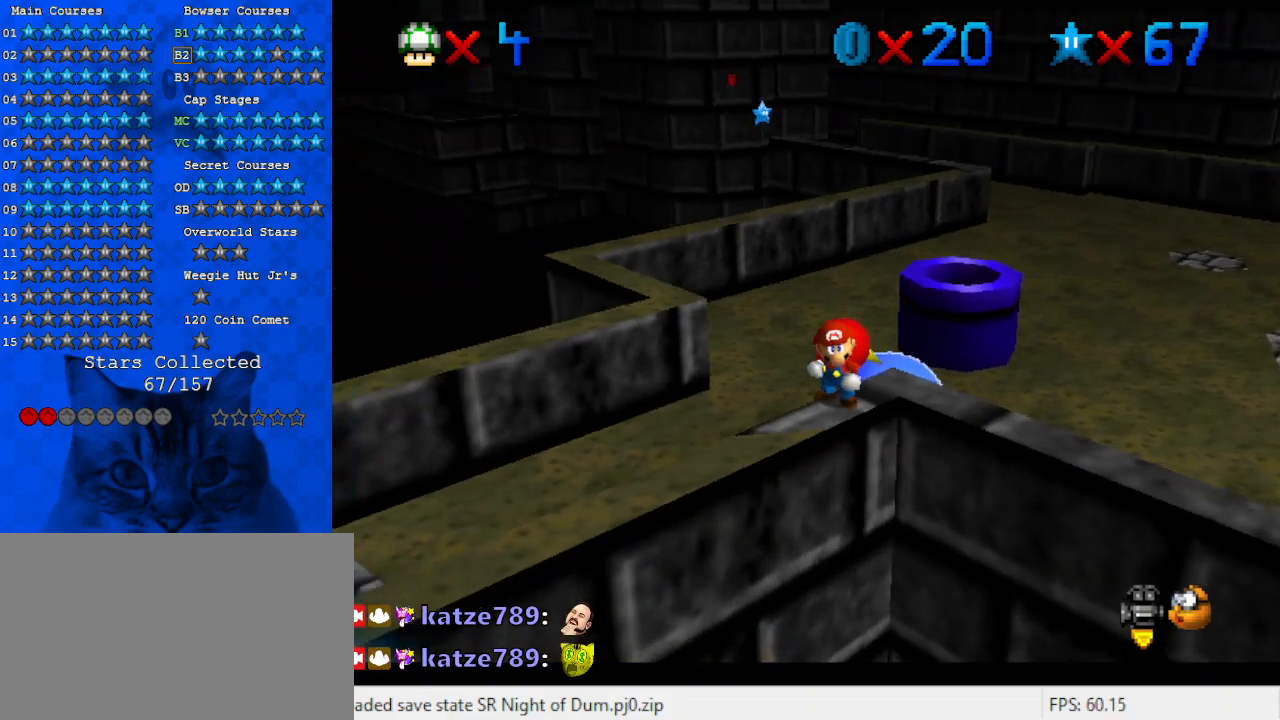
{"keys": ["left"], "events": [[33, "d", "down"], [167, "d", "up"], [400, "left", "down"]]}
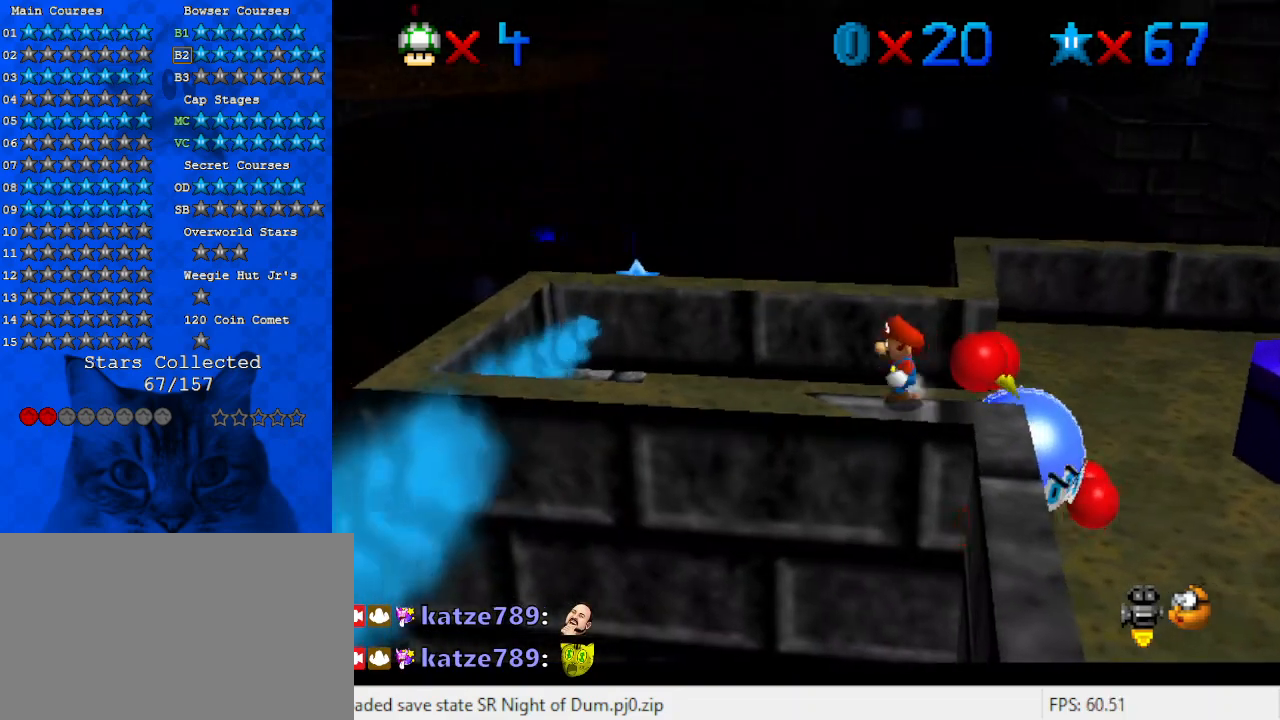
{"keys": [], "events": [[33, "shift", "down"], [133, "left", "up"], [133, "right", "down"], [233, "shift", "up"], [433, "right", "up"]]}
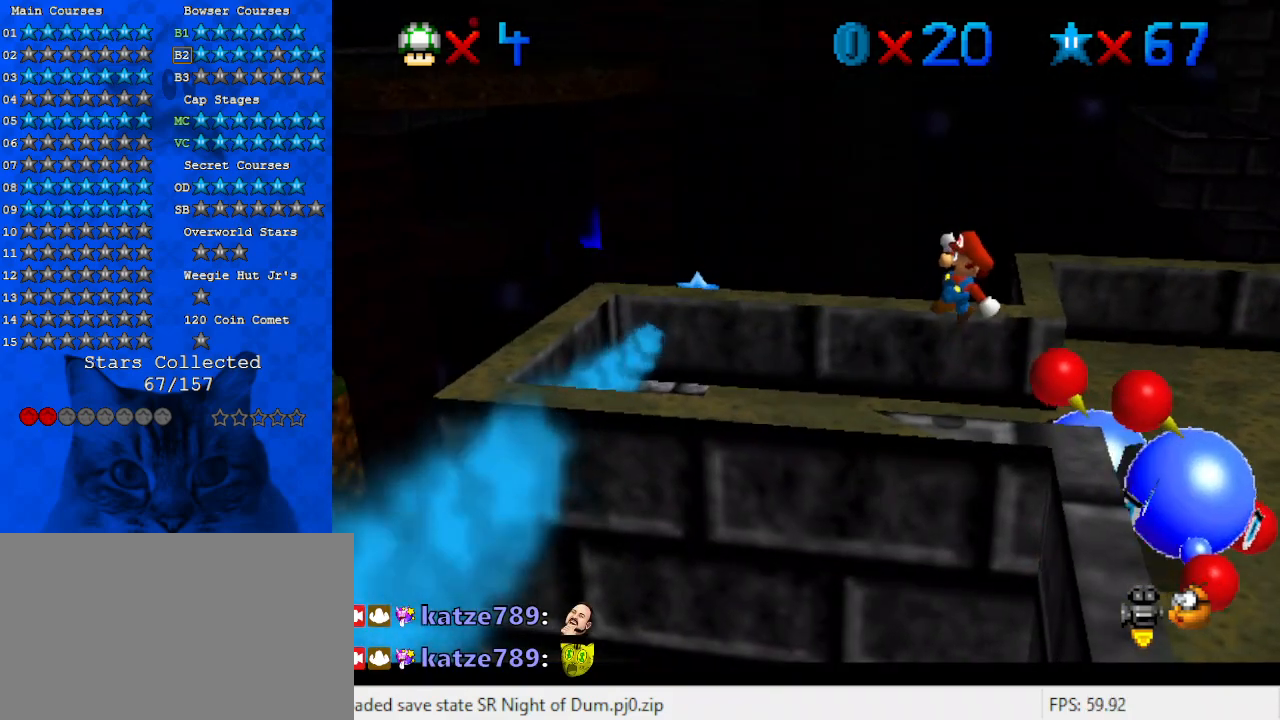
{"keys": [], "events": []}